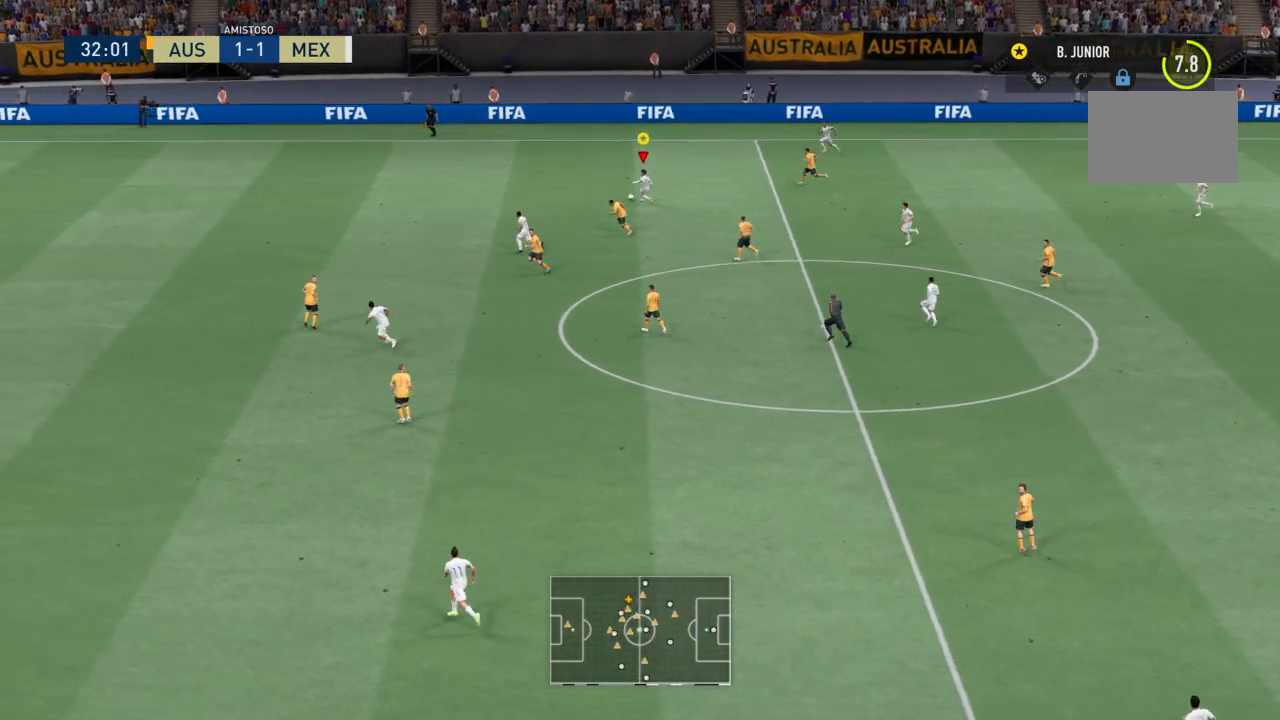
Gameplay with a controller (PlayStation layout); each line is a JSON object with the inputs held at the frame after it. "events" lists button and stick changes between this image and that frame as [ms after this image, input, new state], when the widget could be followed in between. Not read: L3 R3 right_stick.
{"buttons": ["R2"], "left_stick": "down-left", "events": [[467, "left_stick", "down-left"]]}
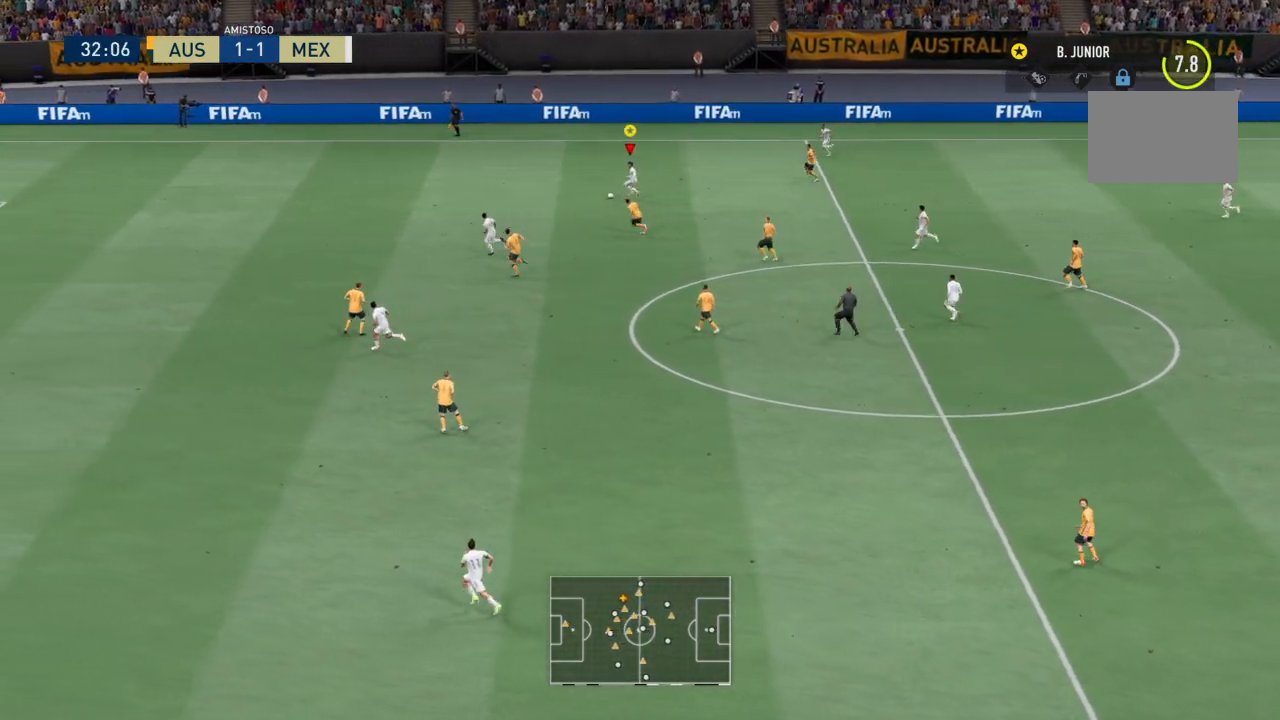
{"buttons": ["R2"], "left_stick": "left", "events": [[200, "left_stick", "left"]]}
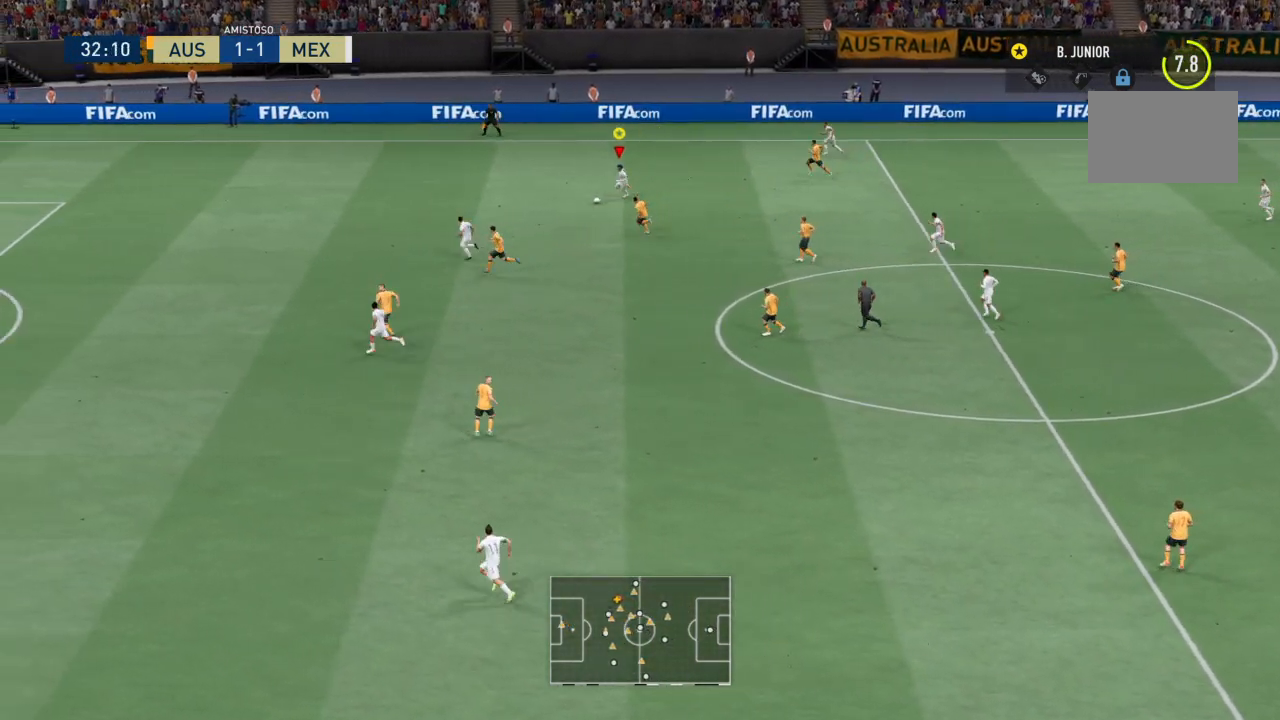
{"buttons": ["R2"], "left_stick": "left", "events": [[200, "left_stick", "center"], [367, "left_stick", "left"]]}
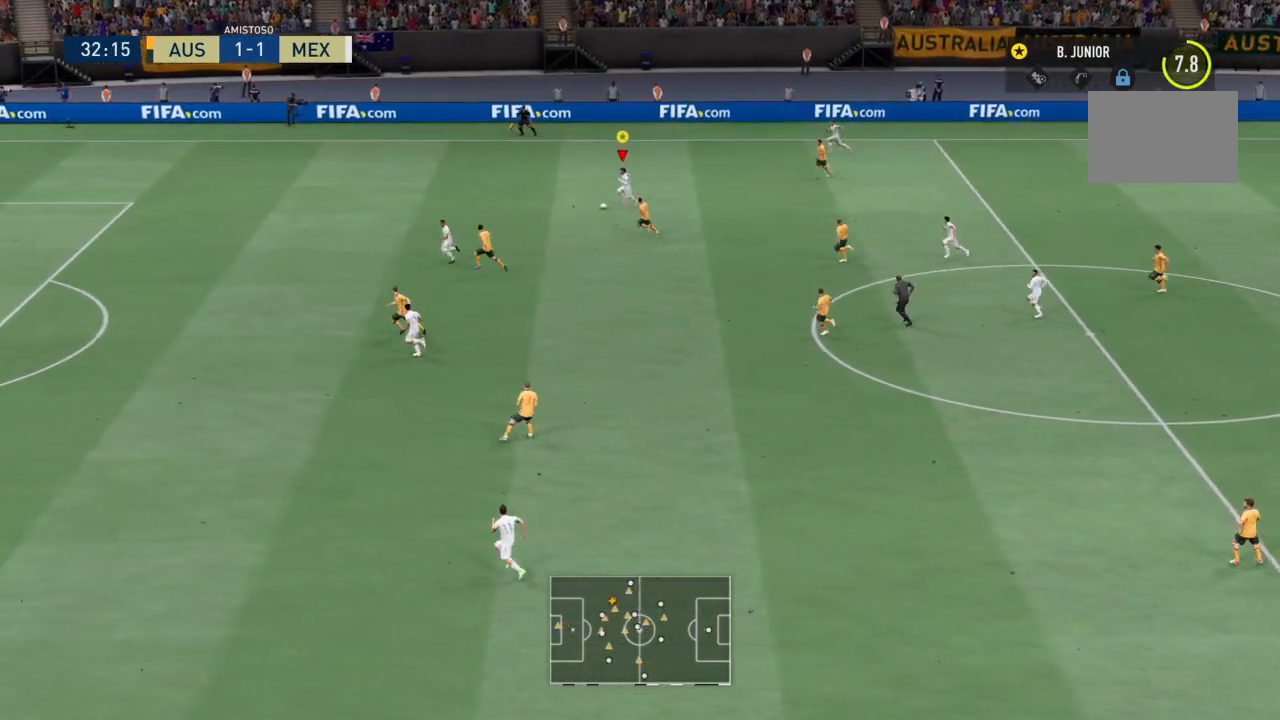
{"buttons": ["R2"], "left_stick": "left", "events": []}
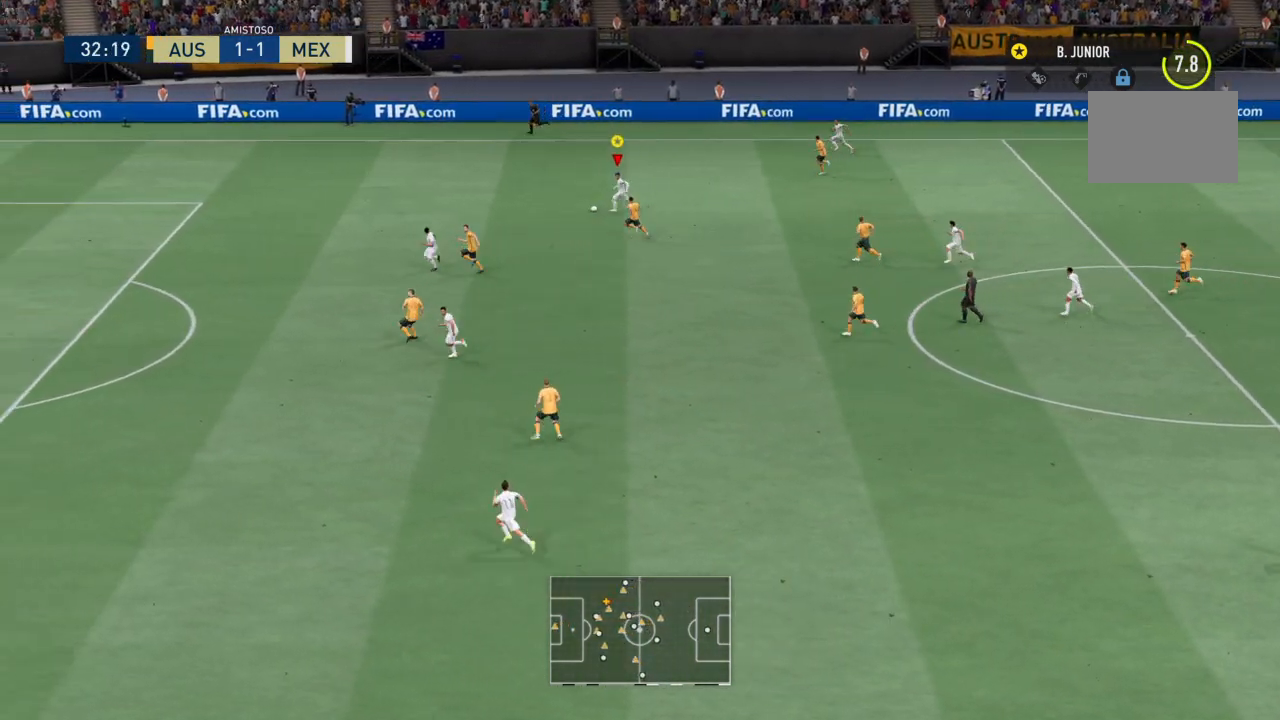
{"buttons": ["R2"], "left_stick": "left", "events": []}
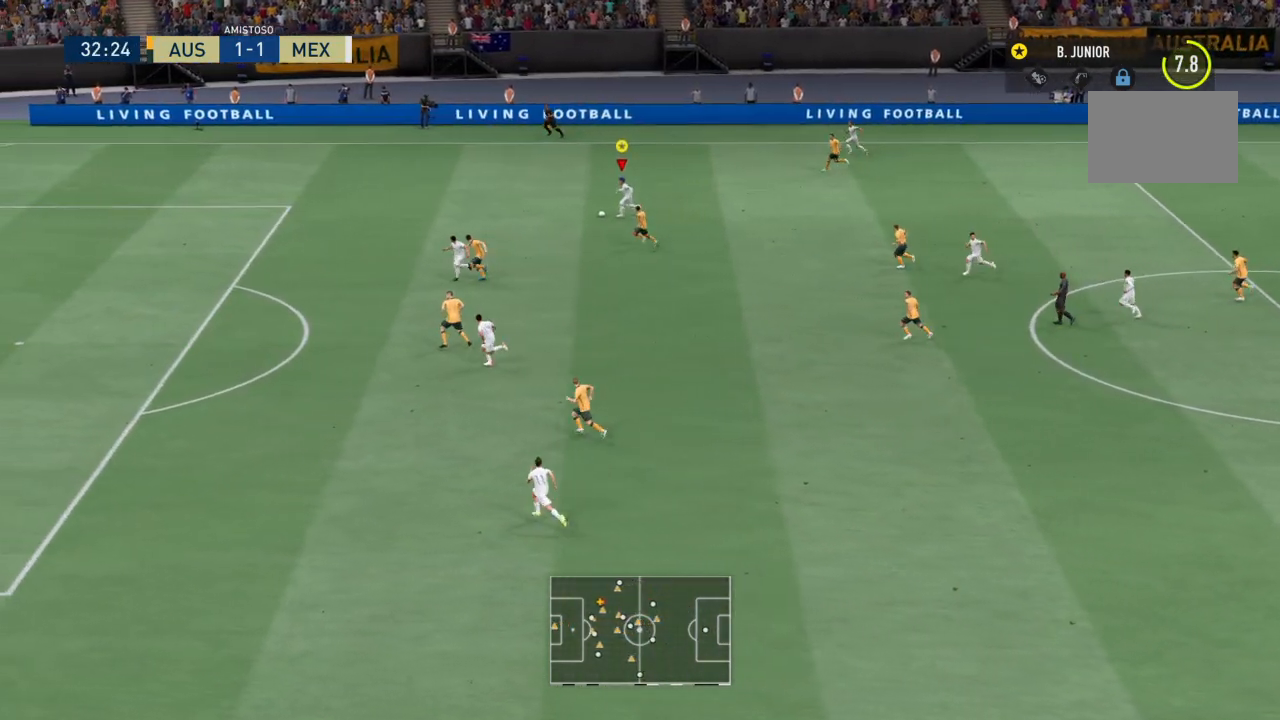
{"buttons": ["R2"], "left_stick": "left", "events": []}
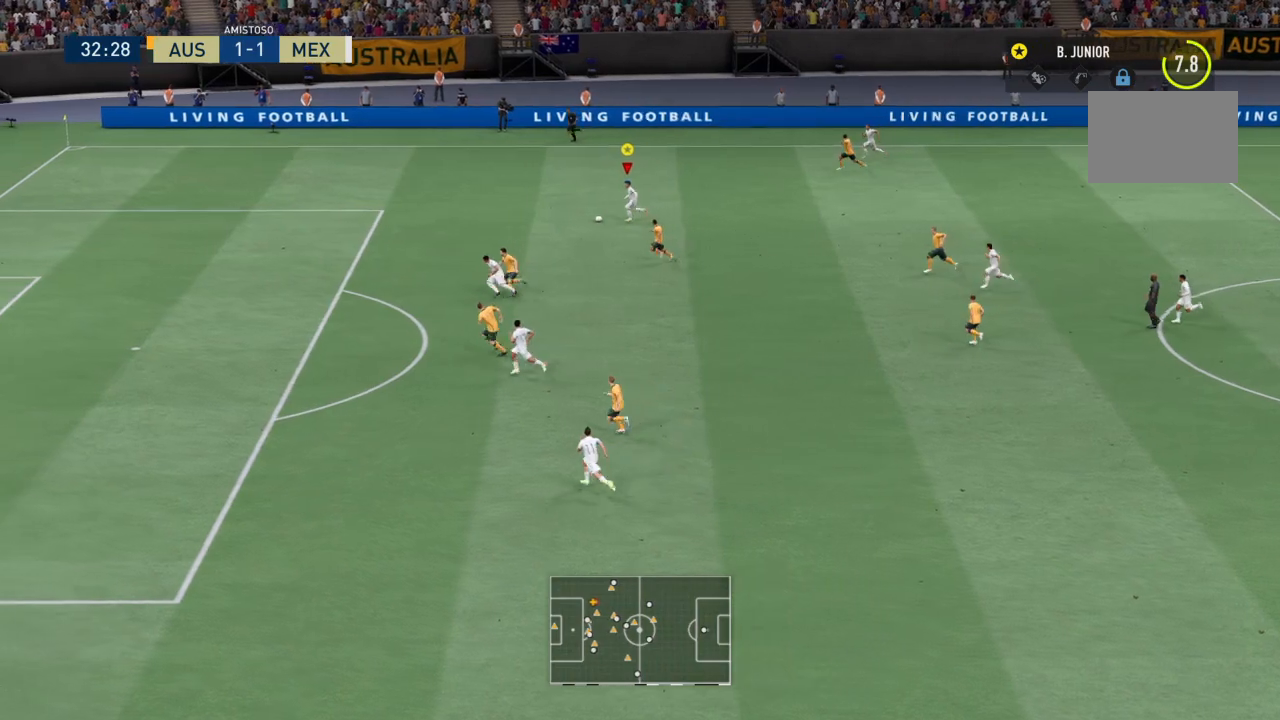
{"buttons": ["R2"], "left_stick": "left", "events": []}
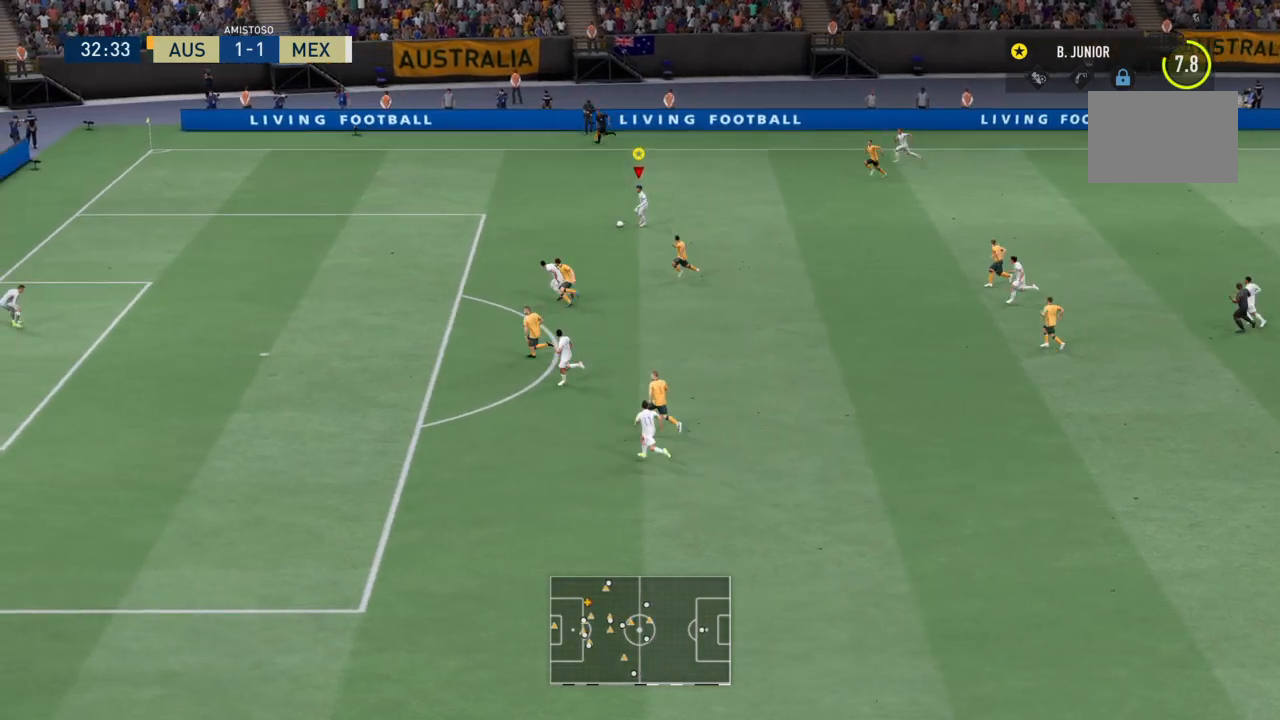
{"buttons": ["R2"], "left_stick": "down-left", "events": [[134, "left_stick", "down-left"]]}
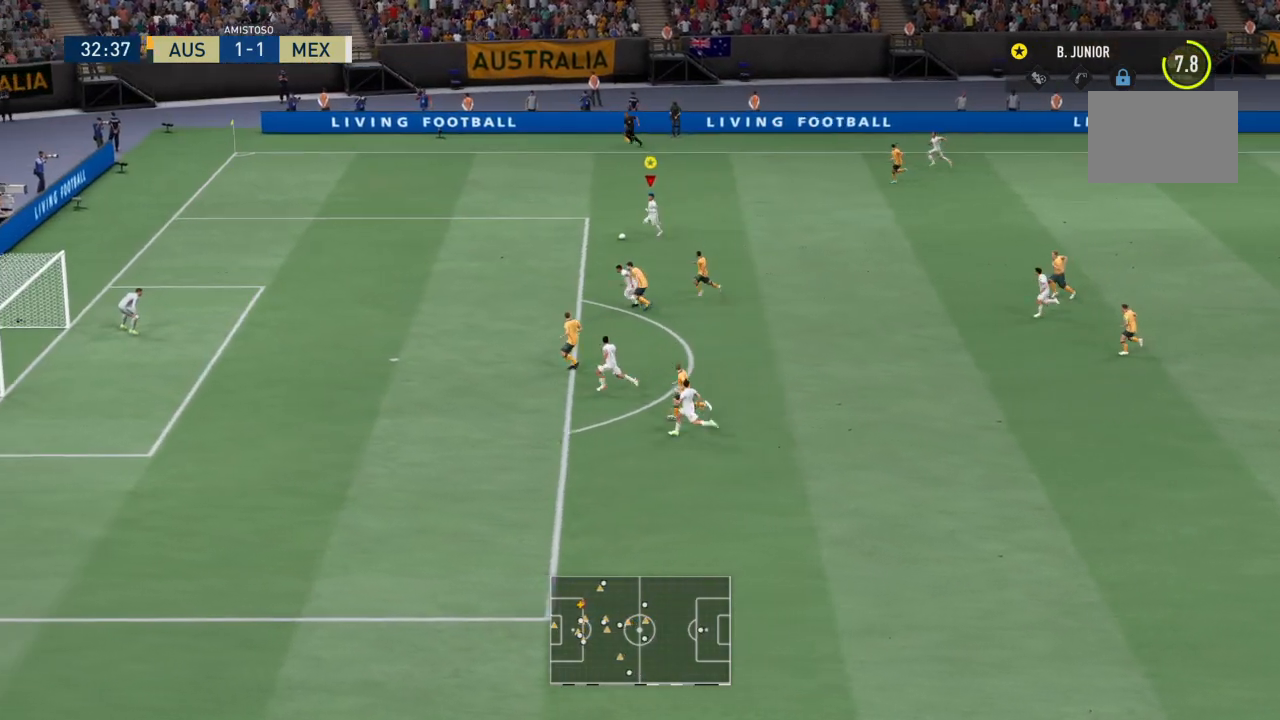
{"buttons": ["R2"], "left_stick": "down-left", "events": []}
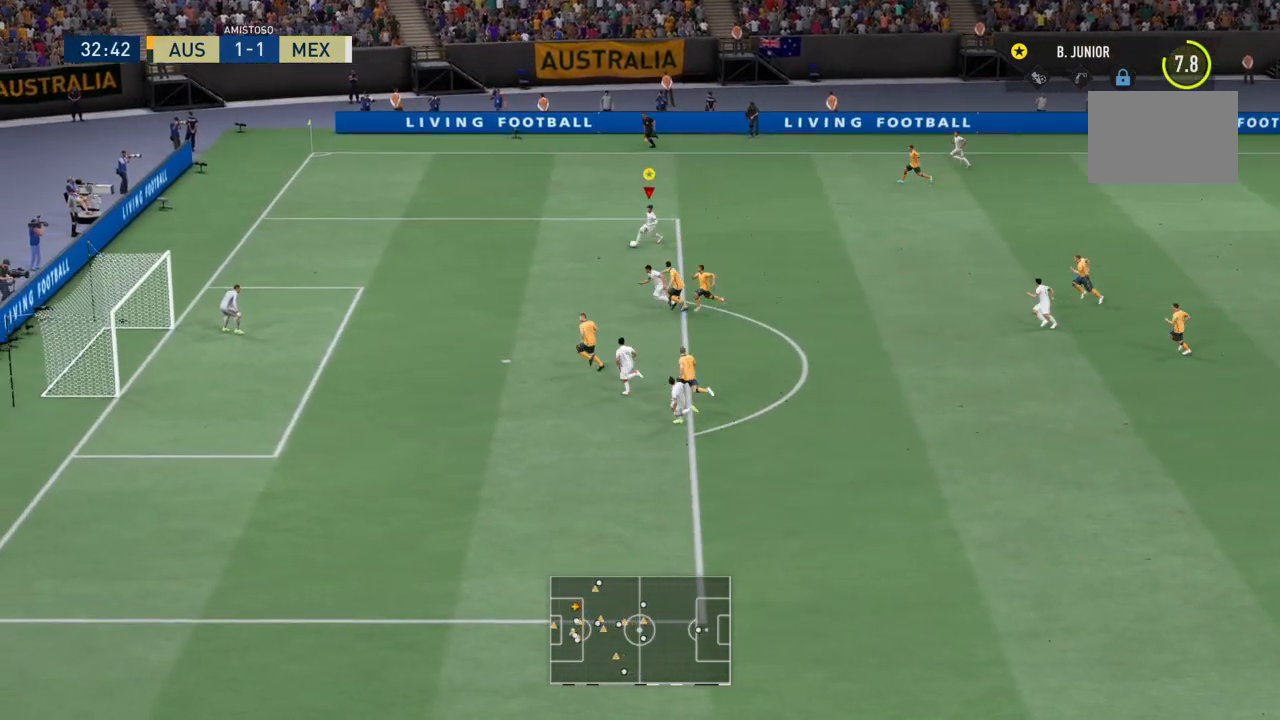
{"buttons": ["CIRCLE", "R2"], "left_stick": "down", "events": [[334, "CIRCLE", "down"], [367, "left_stick", "down"]]}
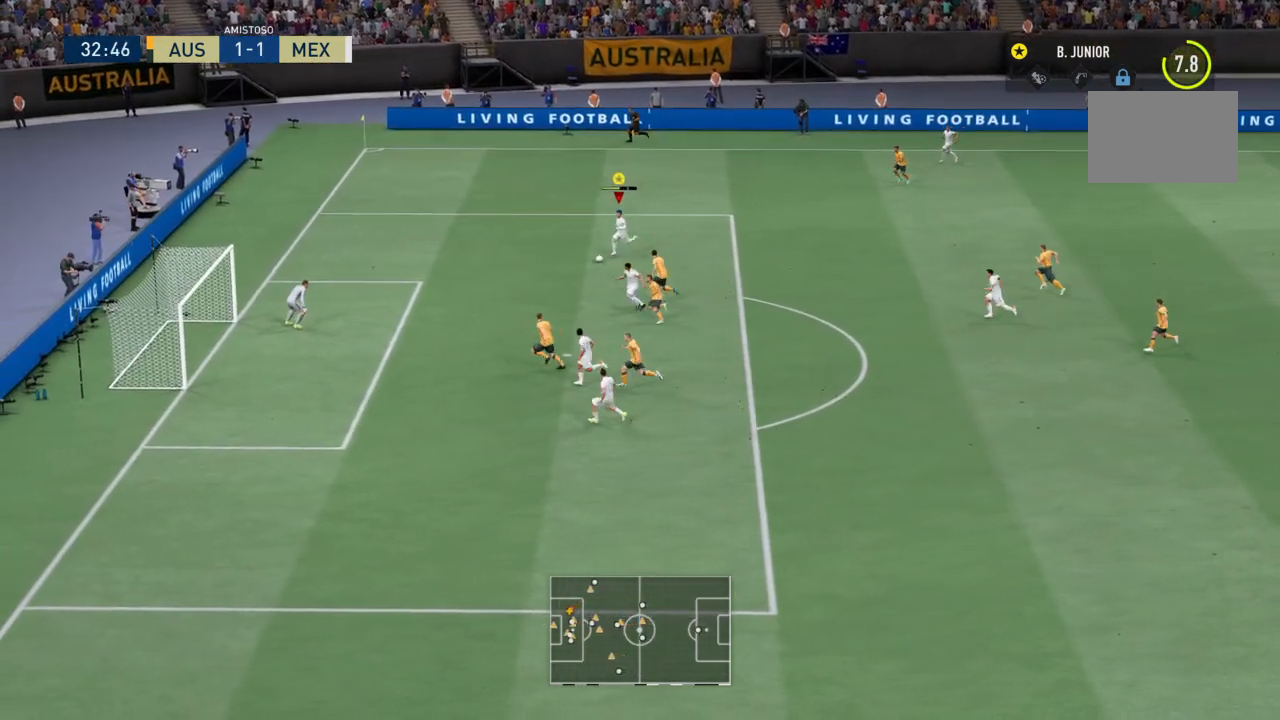
{"buttons": ["R2"], "left_stick": "down", "events": [[67, "CIRCLE", "up"]]}
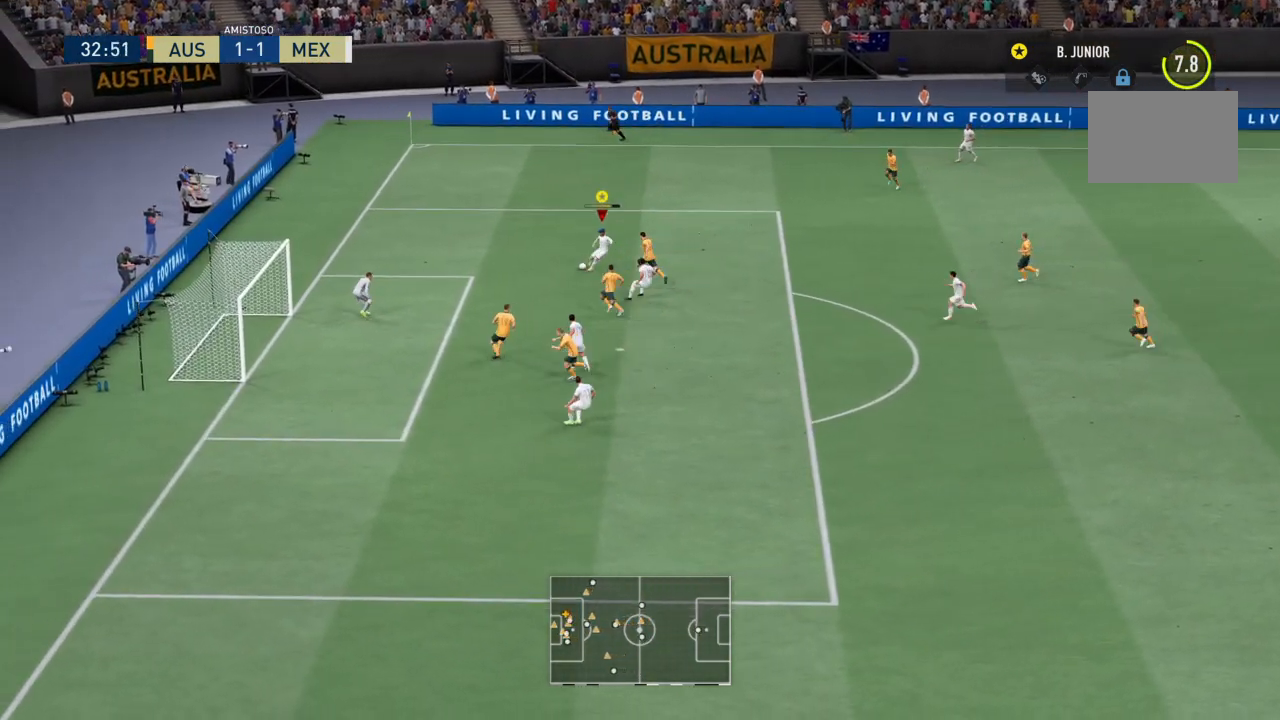
{"buttons": ["R2"], "left_stick": "left", "events": [[134, "left_stick", "down-left"], [401, "left_stick", "left"]]}
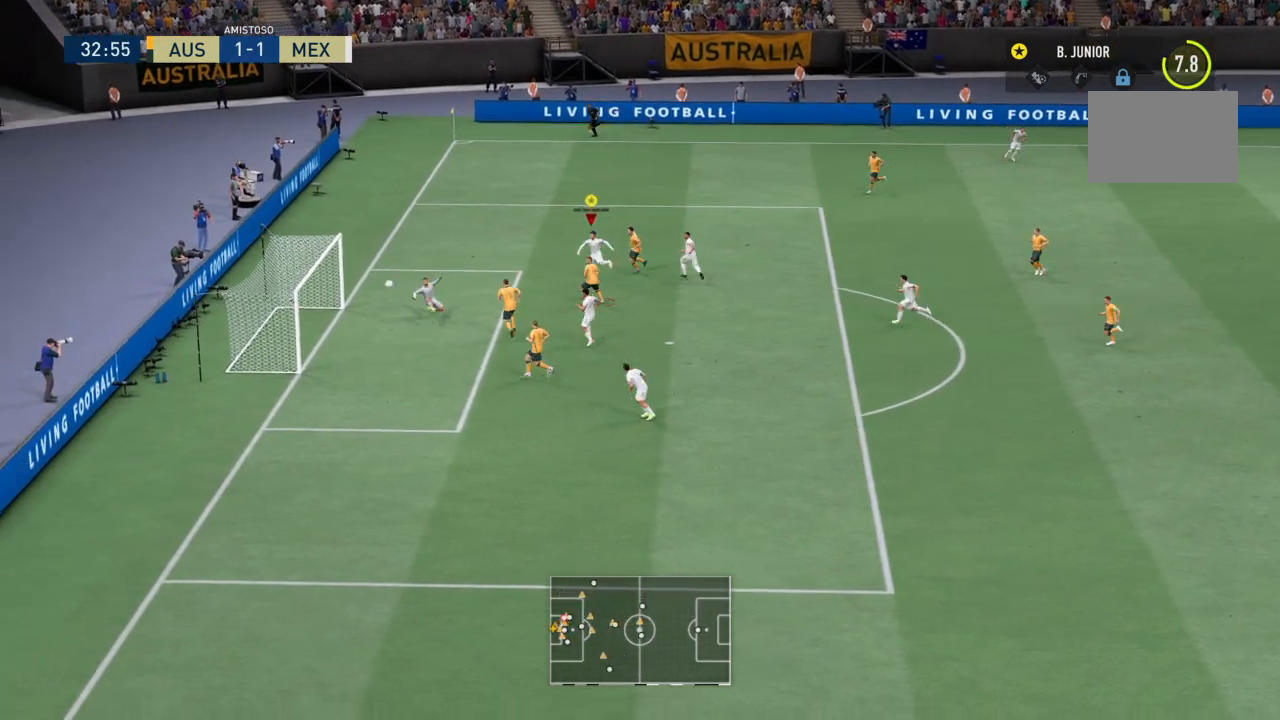
{"buttons": ["R2"], "left_stick": "up-left", "events": [[66, "left_stick", "up-left"]]}
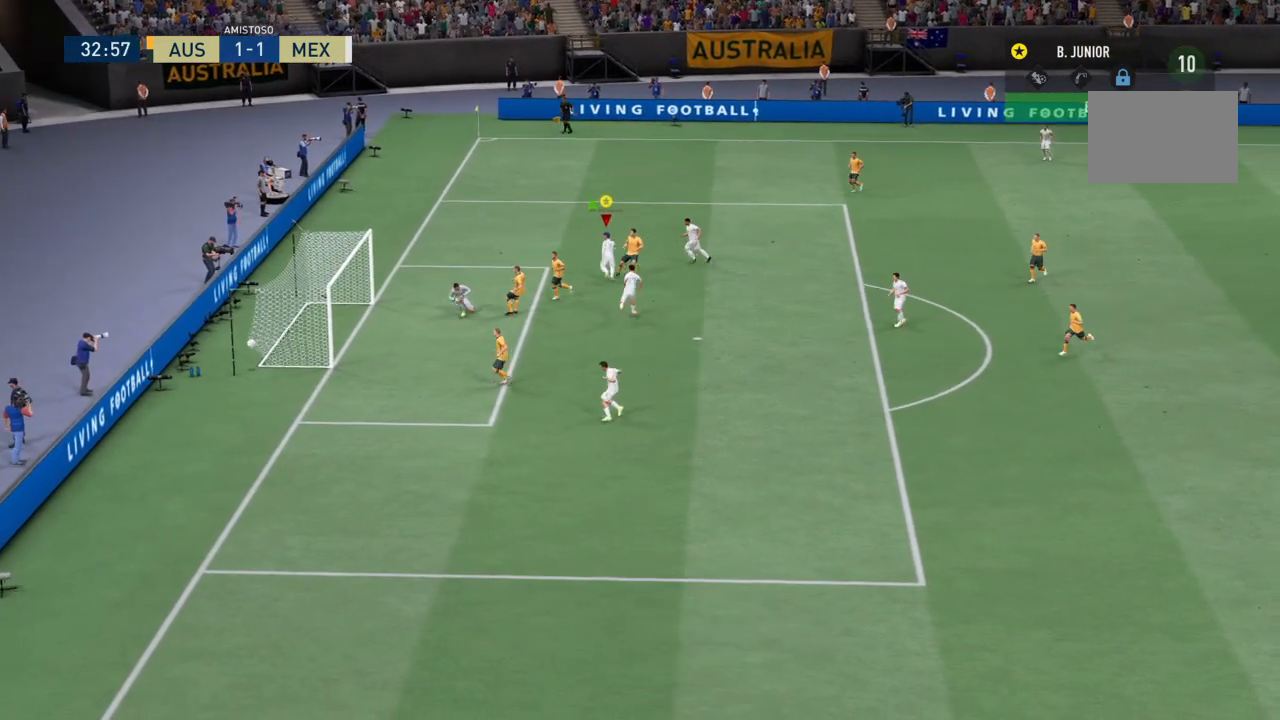
{"buttons": ["R2"], "left_stick": "up-left", "events": []}
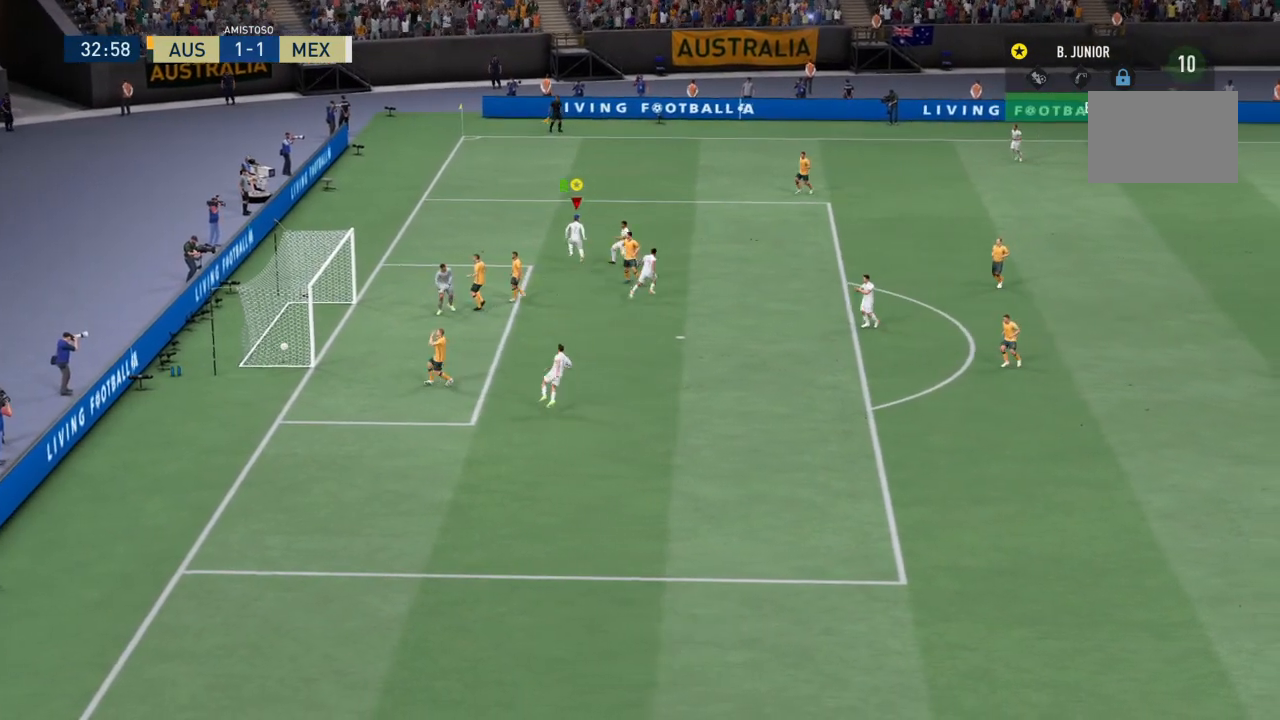
{"buttons": ["R2"], "left_stick": "up", "events": [[300, "left_stick", "up"]]}
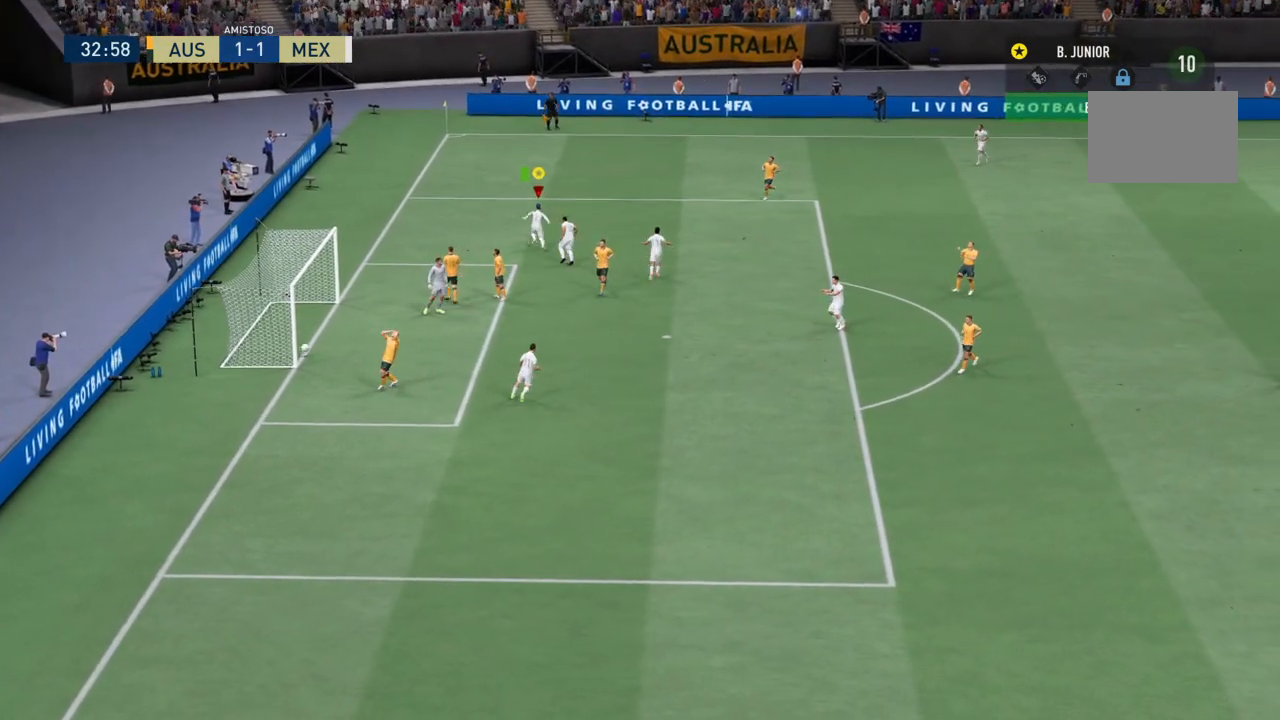
{"buttons": ["R2"], "left_stick": "up", "events": []}
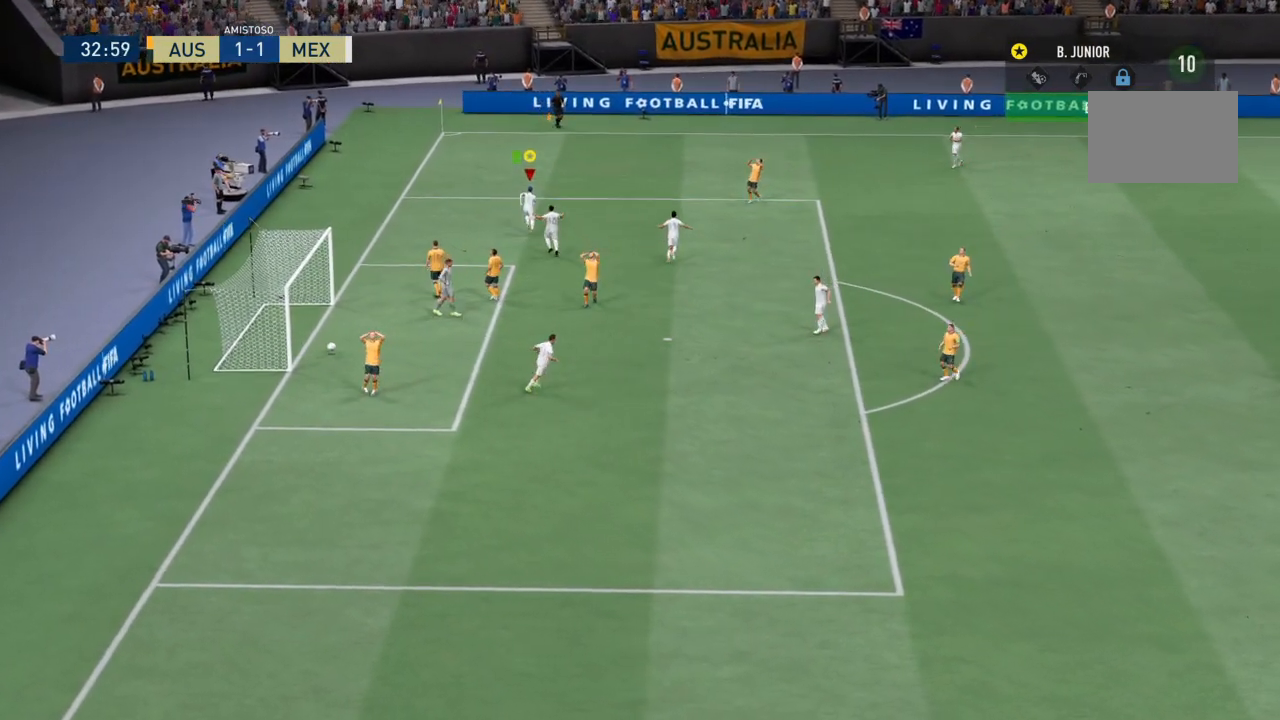
{"buttons": ["R2"], "left_stick": "up", "events": []}
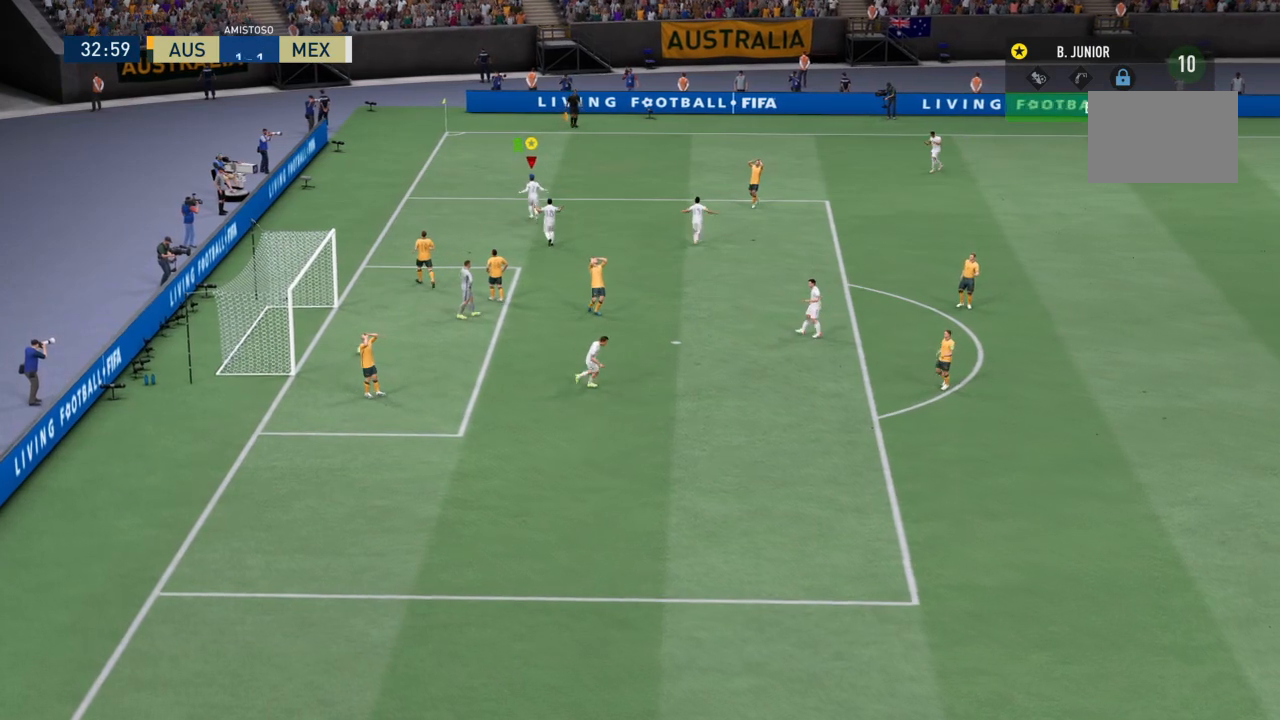
{"buttons": ["R2"], "left_stick": "up", "events": []}
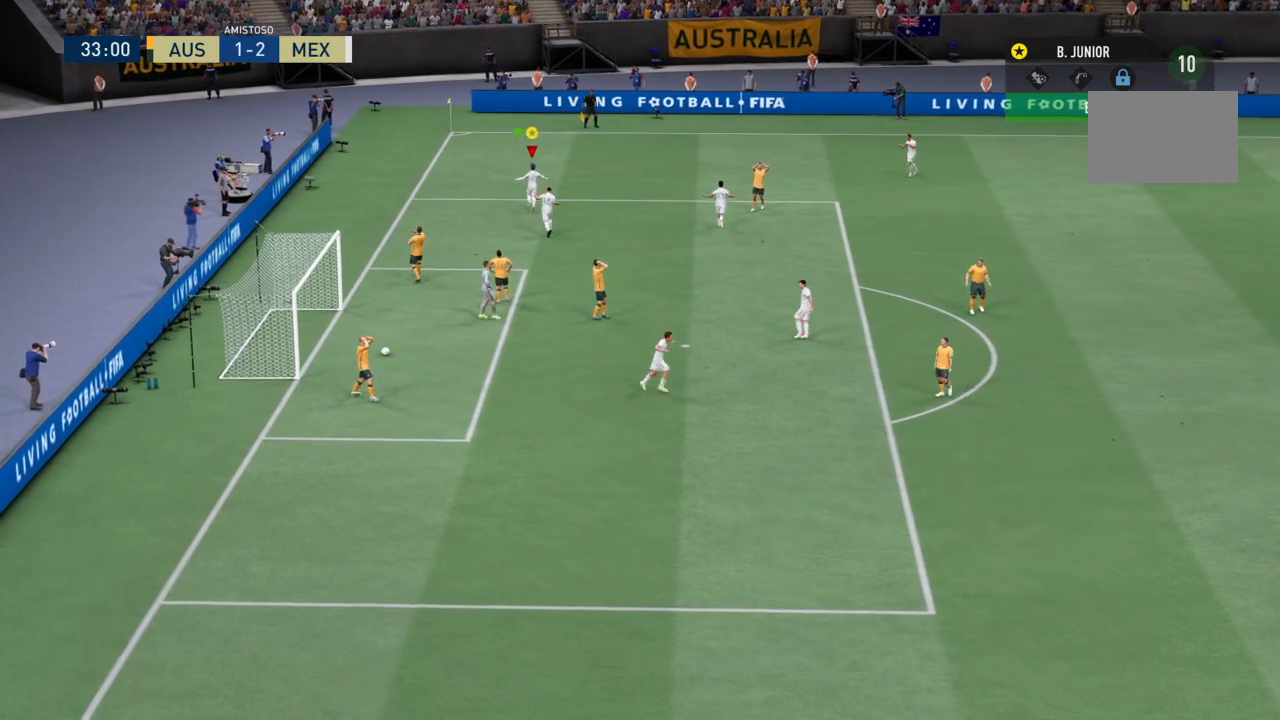
{"buttons": ["R2"], "left_stick": "up", "events": []}
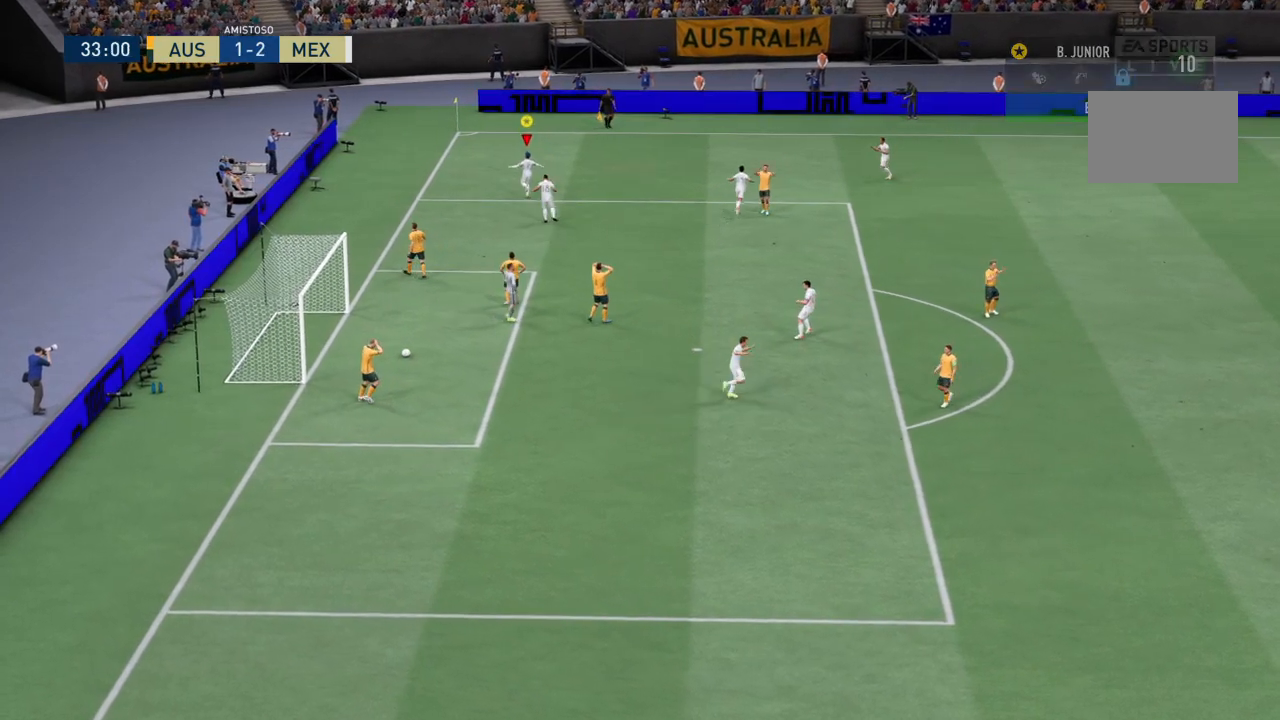
{"buttons": ["R2"], "left_stick": "up", "events": []}
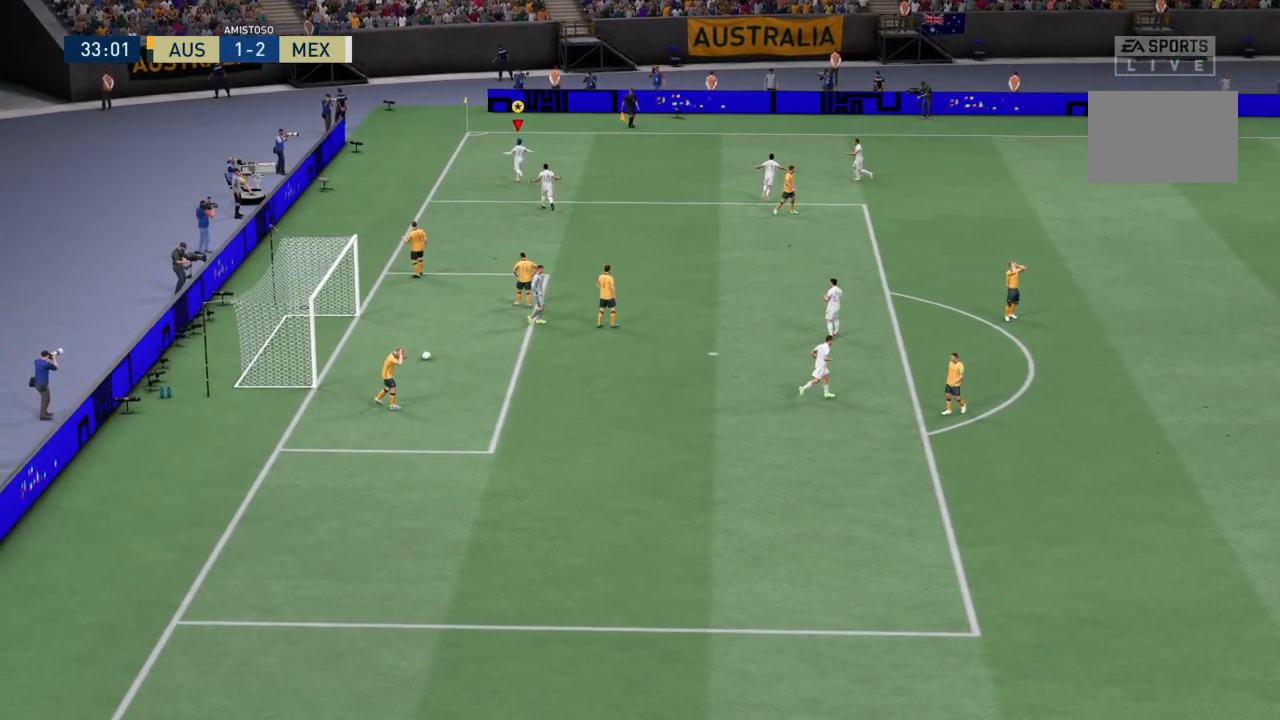
{"buttons": ["CROSS", "R2"], "left_stick": "up", "events": [[500, "CROSS", "down"]]}
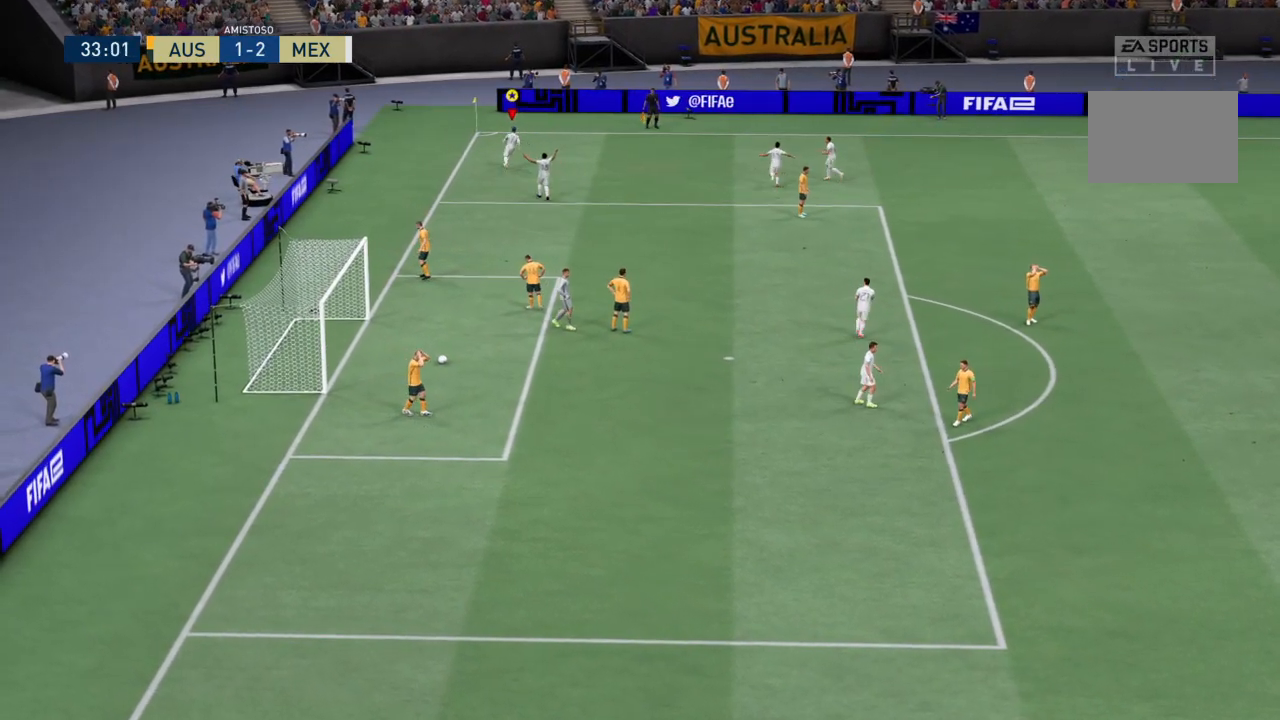
{"buttons": ["R2"], "left_stick": "up", "events": [[401, "CROSS", "up"]]}